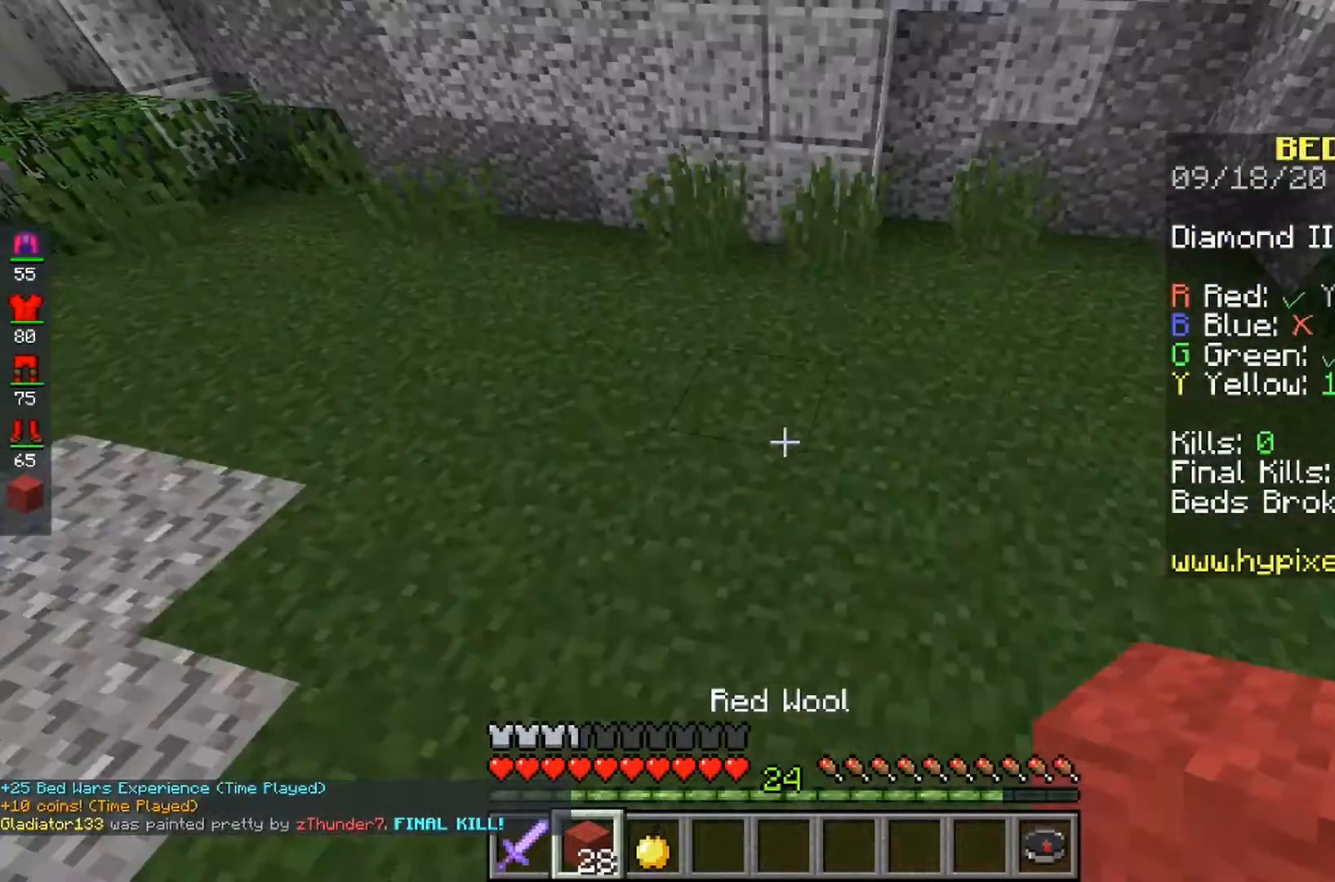
Gameplay with keyboard and mouse; each line is a JSON object with the keys and mouse buttons held at the frame after it. "events" lists presses ("down") and releases ("up") of "a", "d", "s", "space", "w", "mouse_left" and "mouse_right" between this image and that frame as [ms after this image, input, new state], when the widget could be followed in between. "mouse_left", "mouse_right" = the "left", "right" buttons of the "mouse" list. No other keys are recorded. Fast repeated clicks can show as one long hold. Mouse movement is not recorded.
{"keys": [], "mouse": ["right"], "events": [[33, "mouse_right", "down"]]}
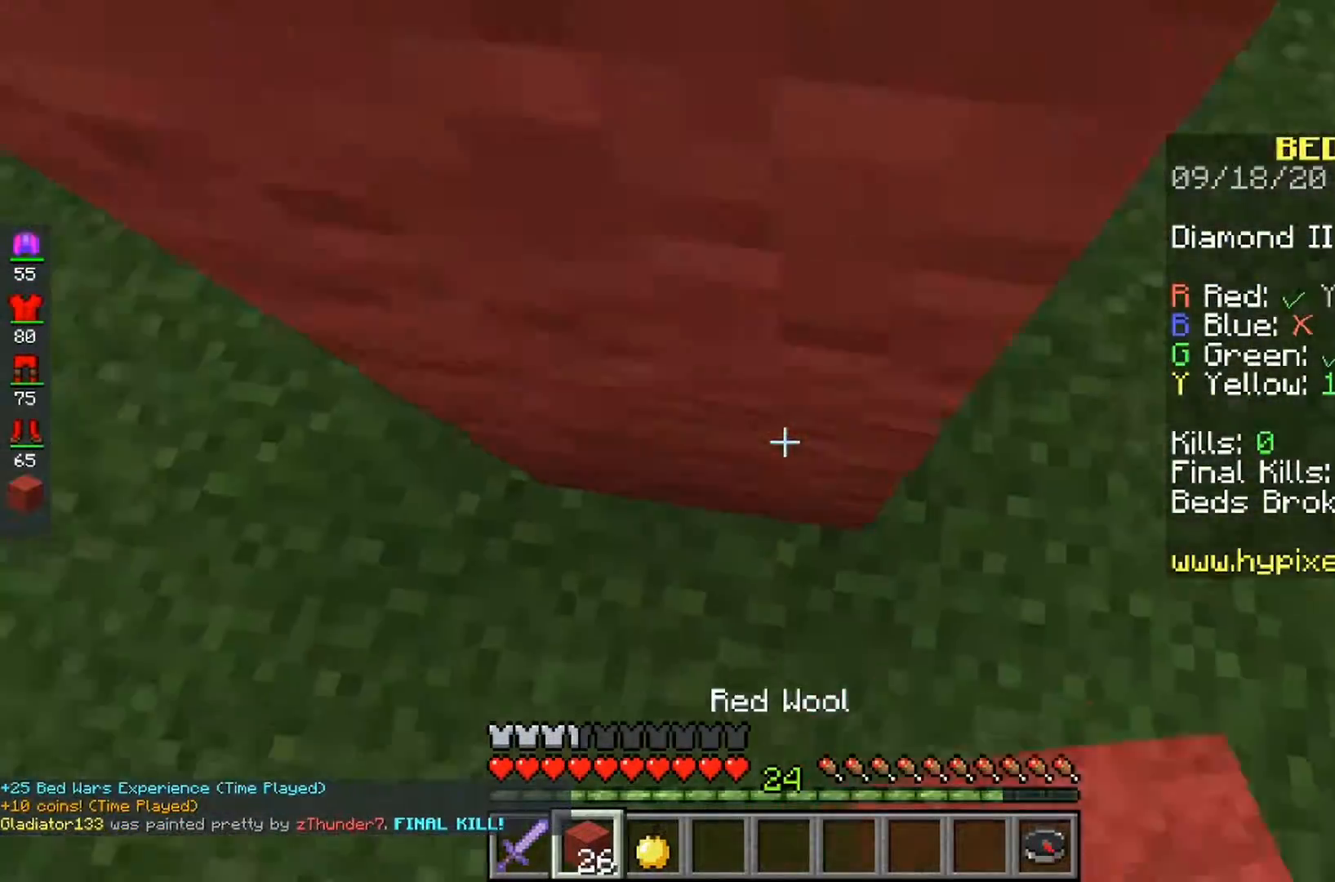
{"keys": ["space"], "mouse": ["right"]}
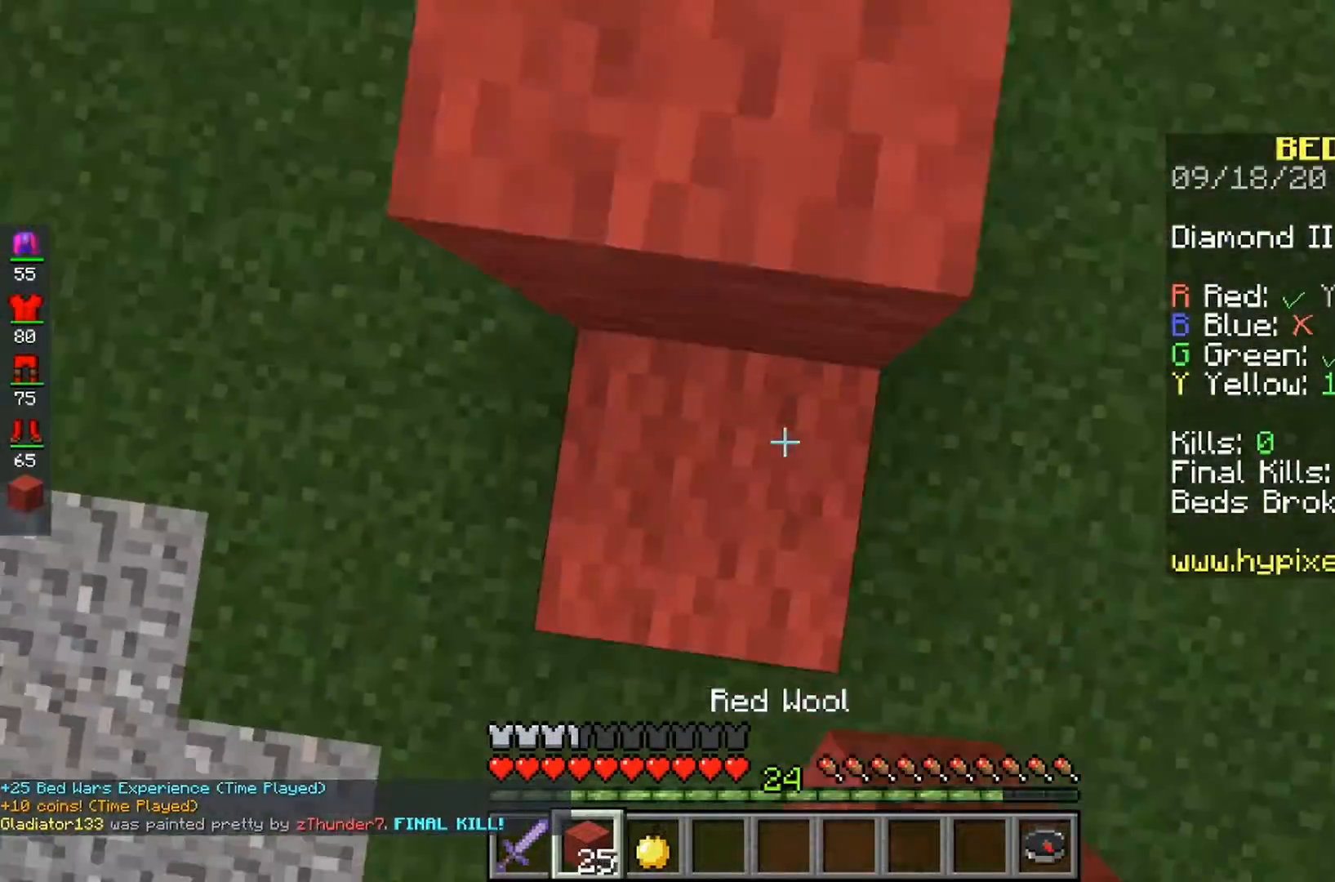
{"keys": [], "mouse": ["right"], "events": [[167, "space", "up"], [200, "mouse_right", "up"], [300, "mouse_right", "down"]]}
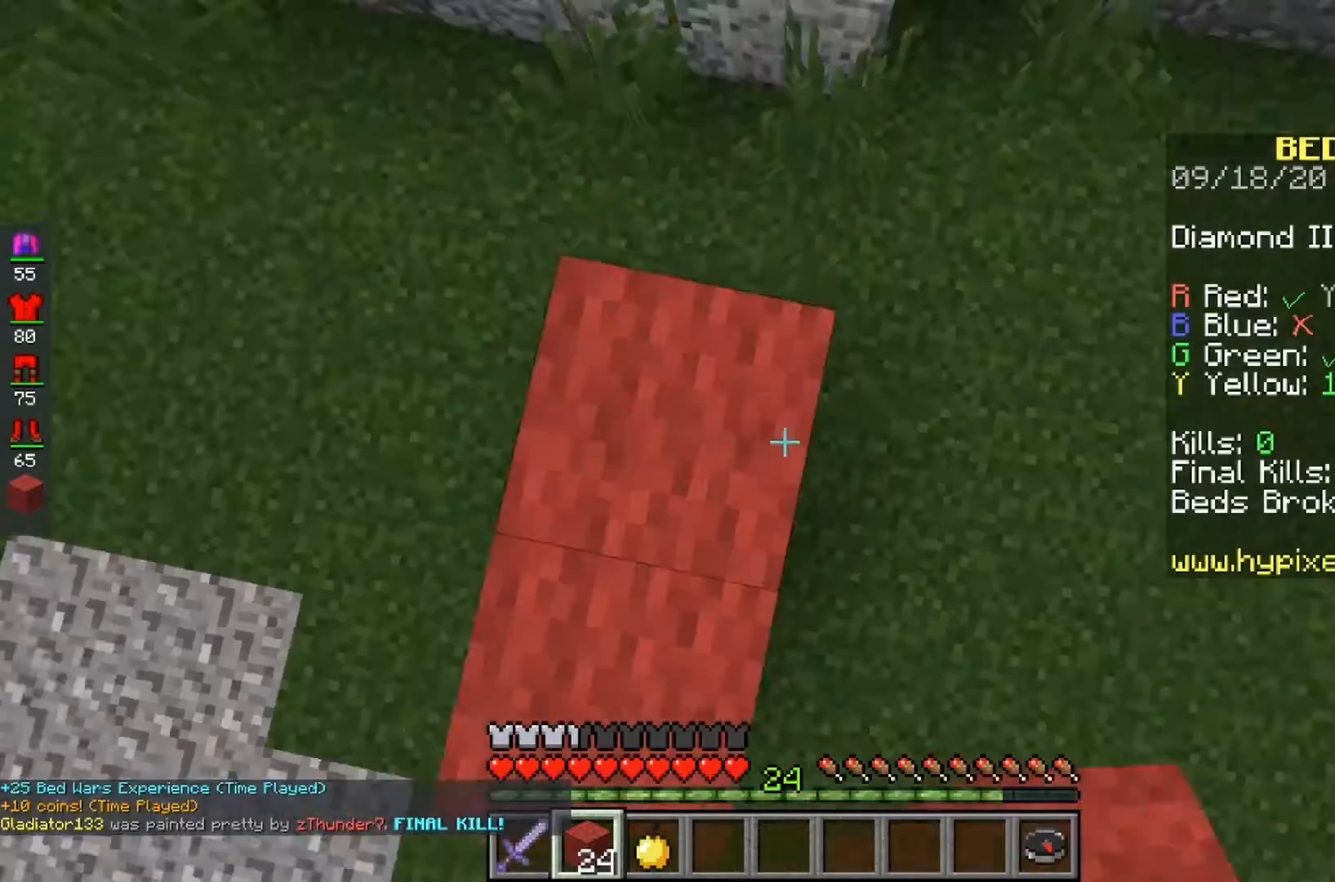
{"keys": [], "mouse": ["right"], "events": []}
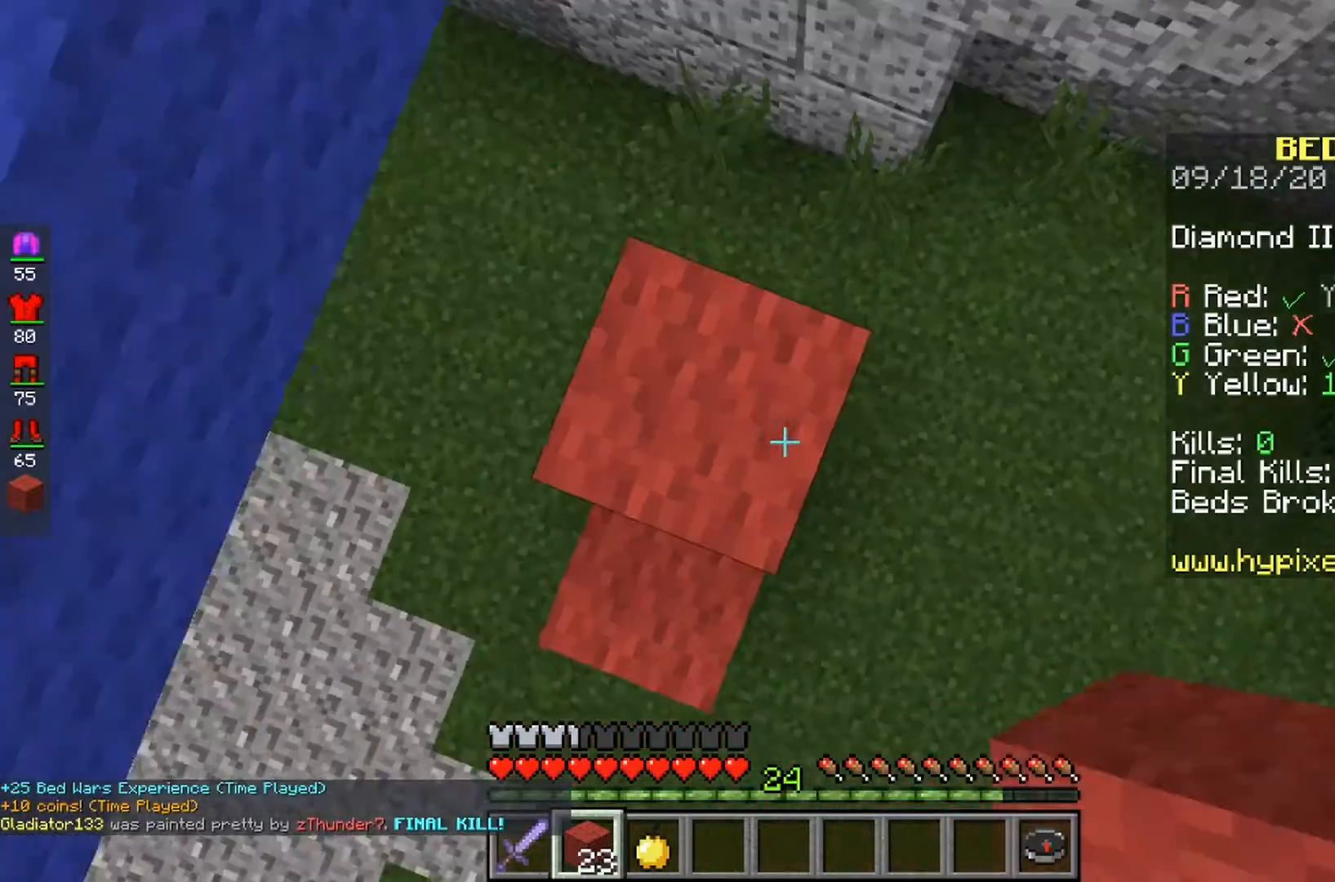
{"keys": [], "mouse": [], "events": [[467, "mouse_right", "up"]]}
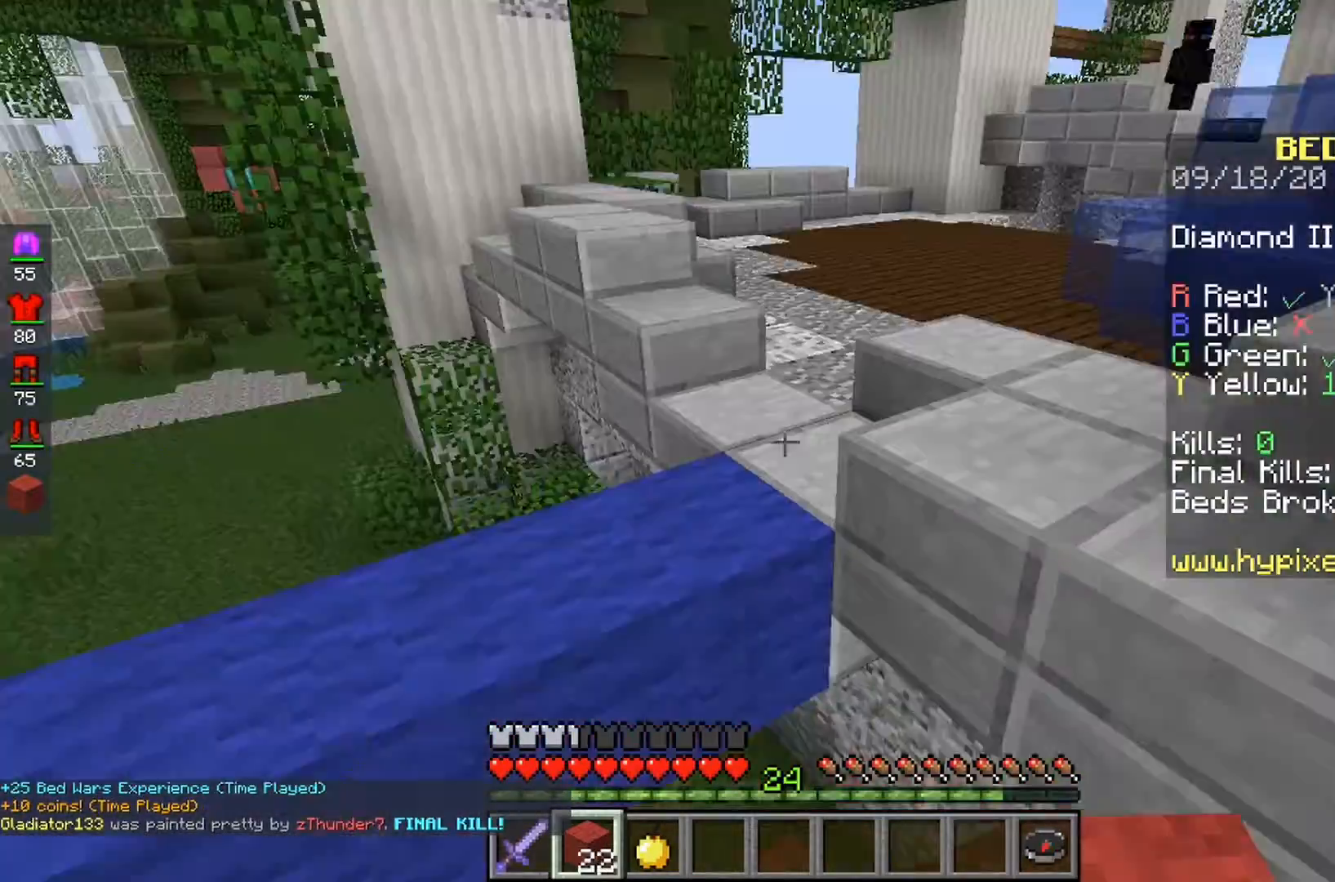
{"keys": [], "mouse": [], "events": []}
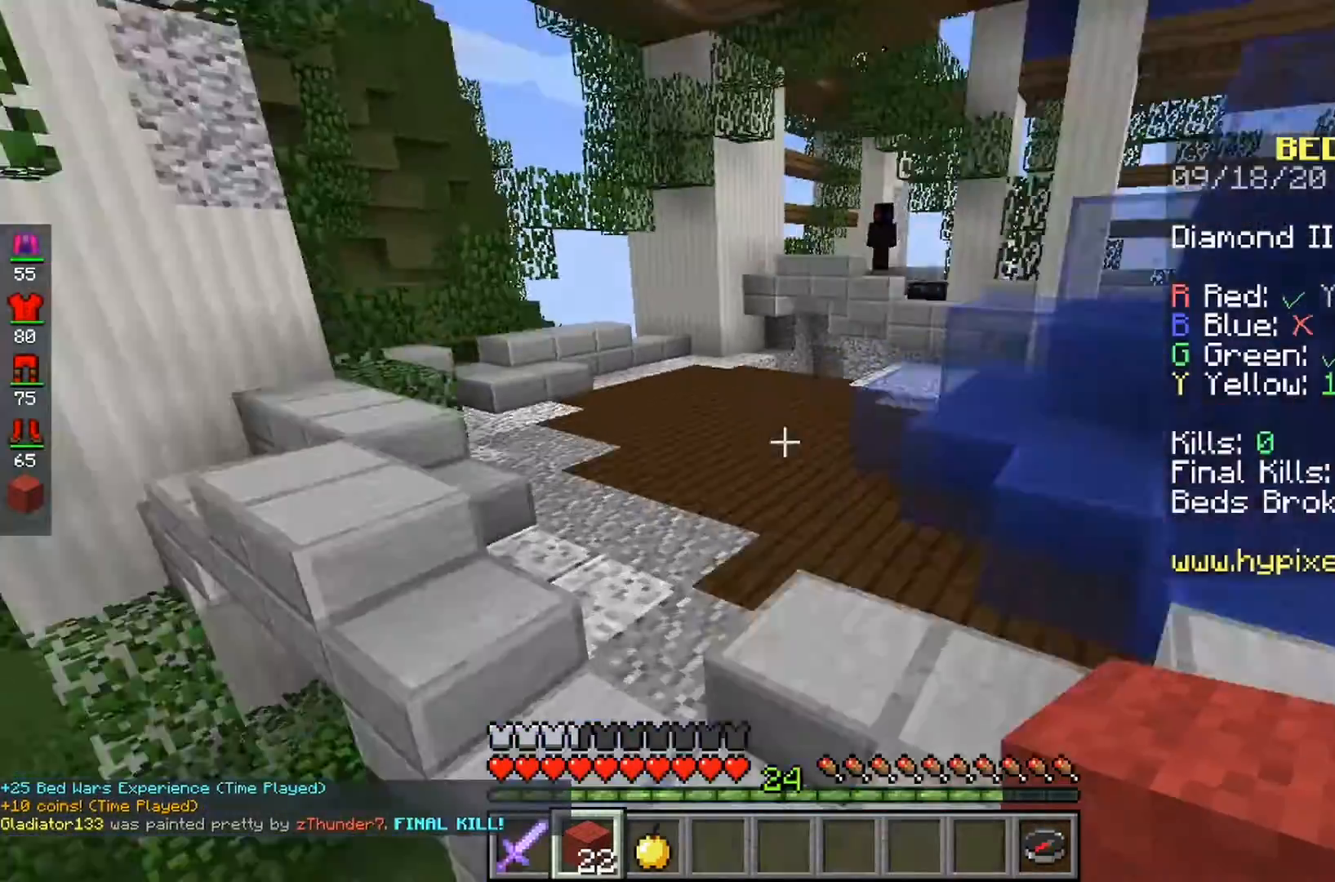
{"keys": [], "mouse": [], "events": []}
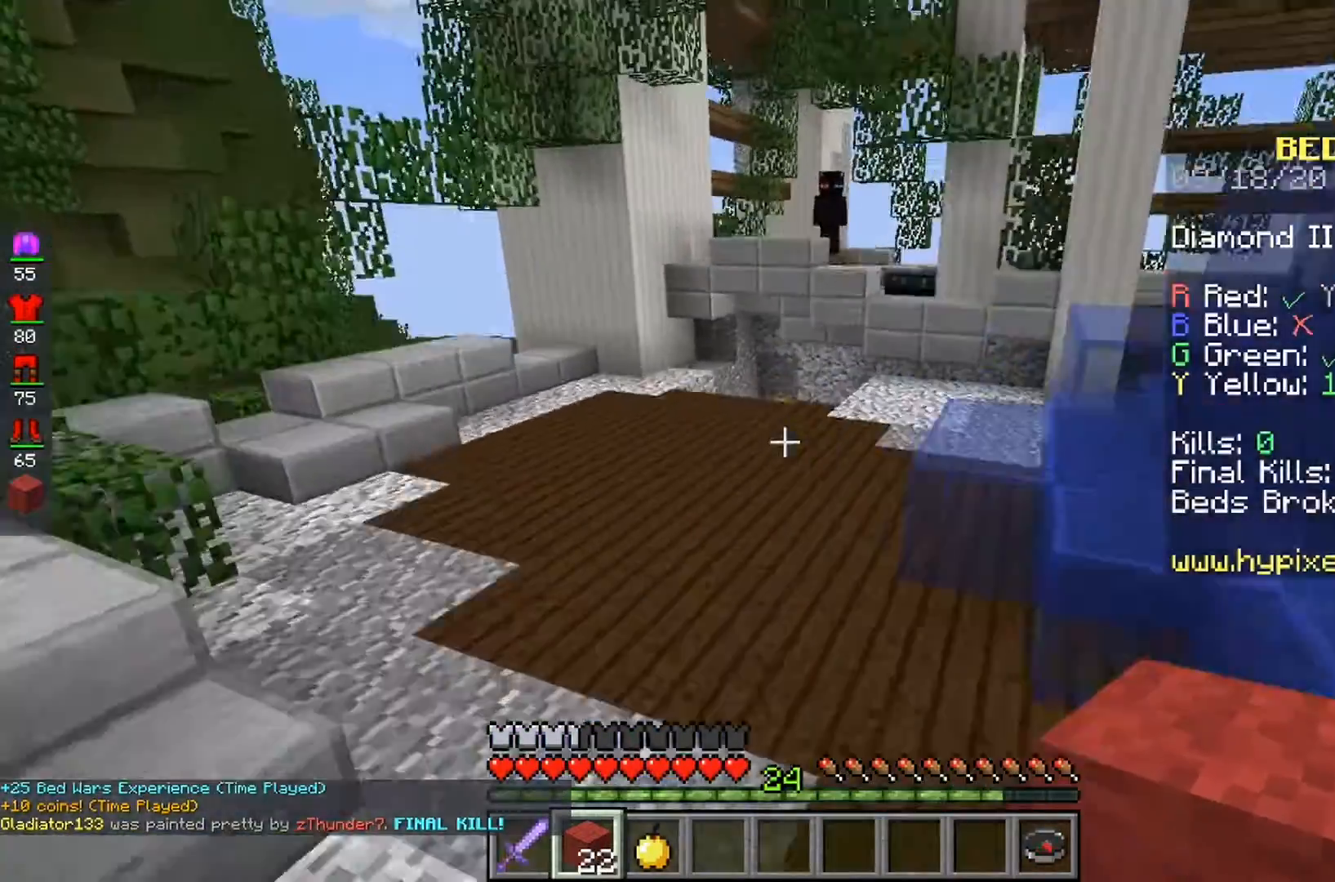
{"keys": [], "mouse": [], "events": []}
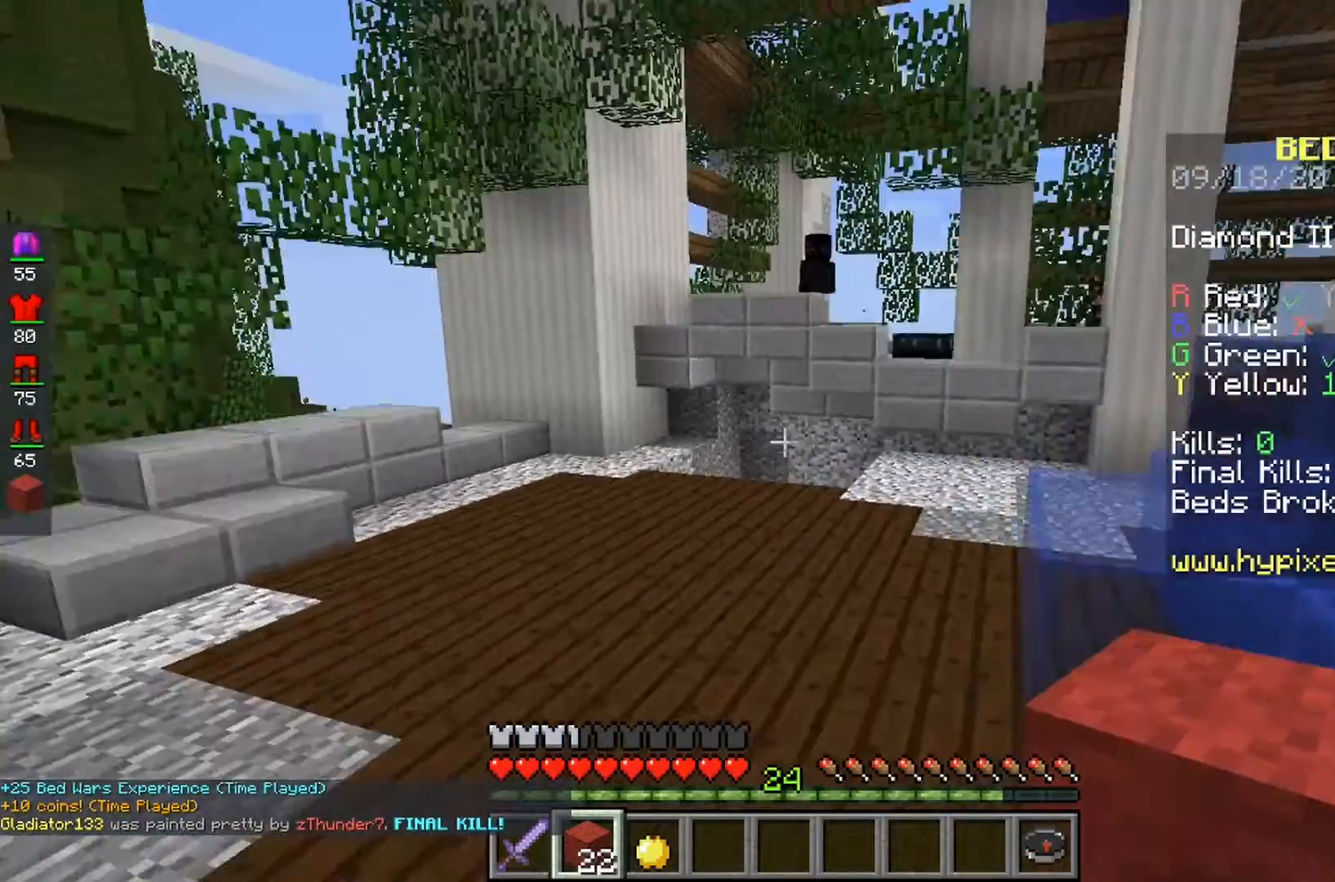
{"keys": [], "mouse": [], "events": []}
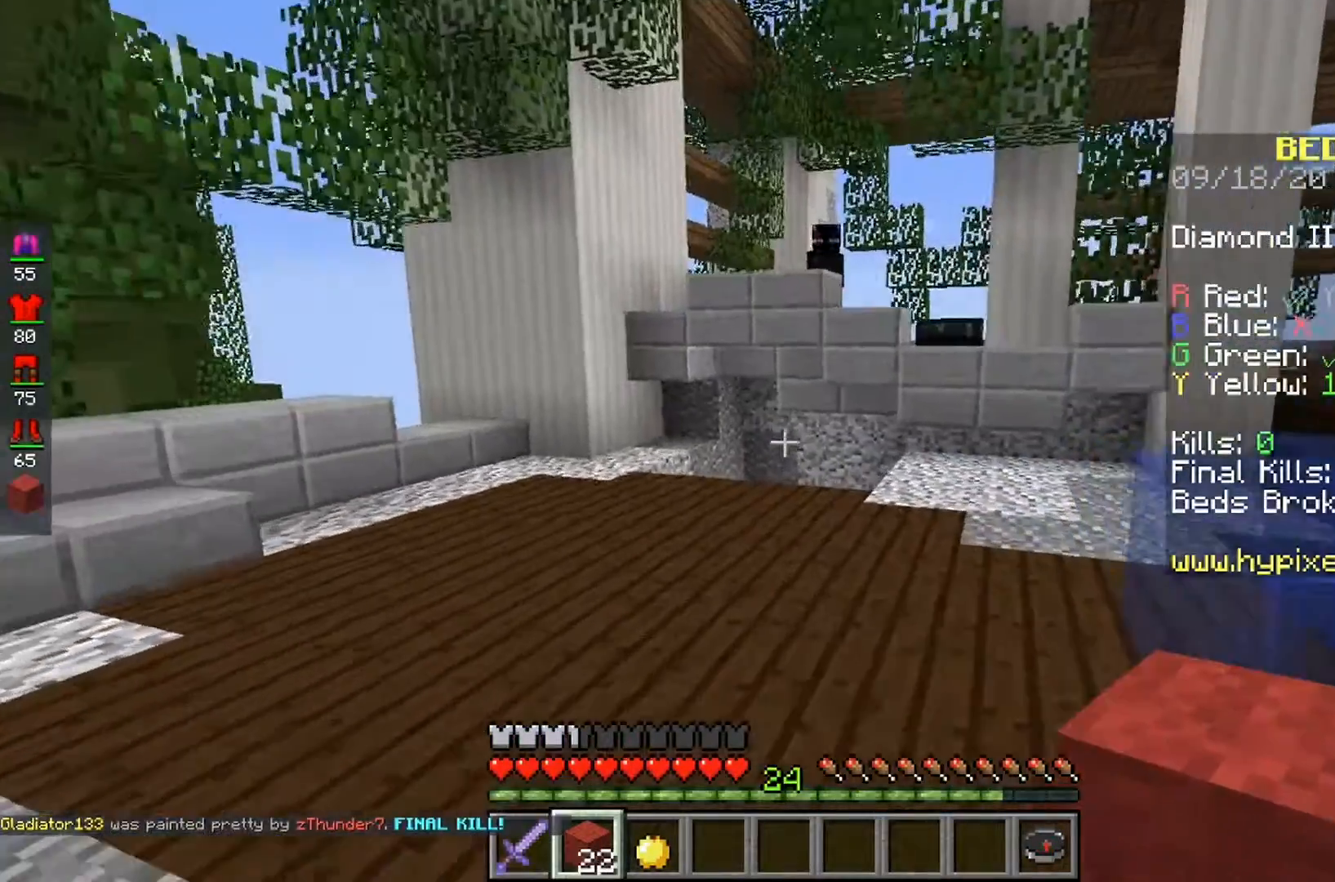
{"keys": ["space"], "mouse": [], "events": [[267, "space", "down"]]}
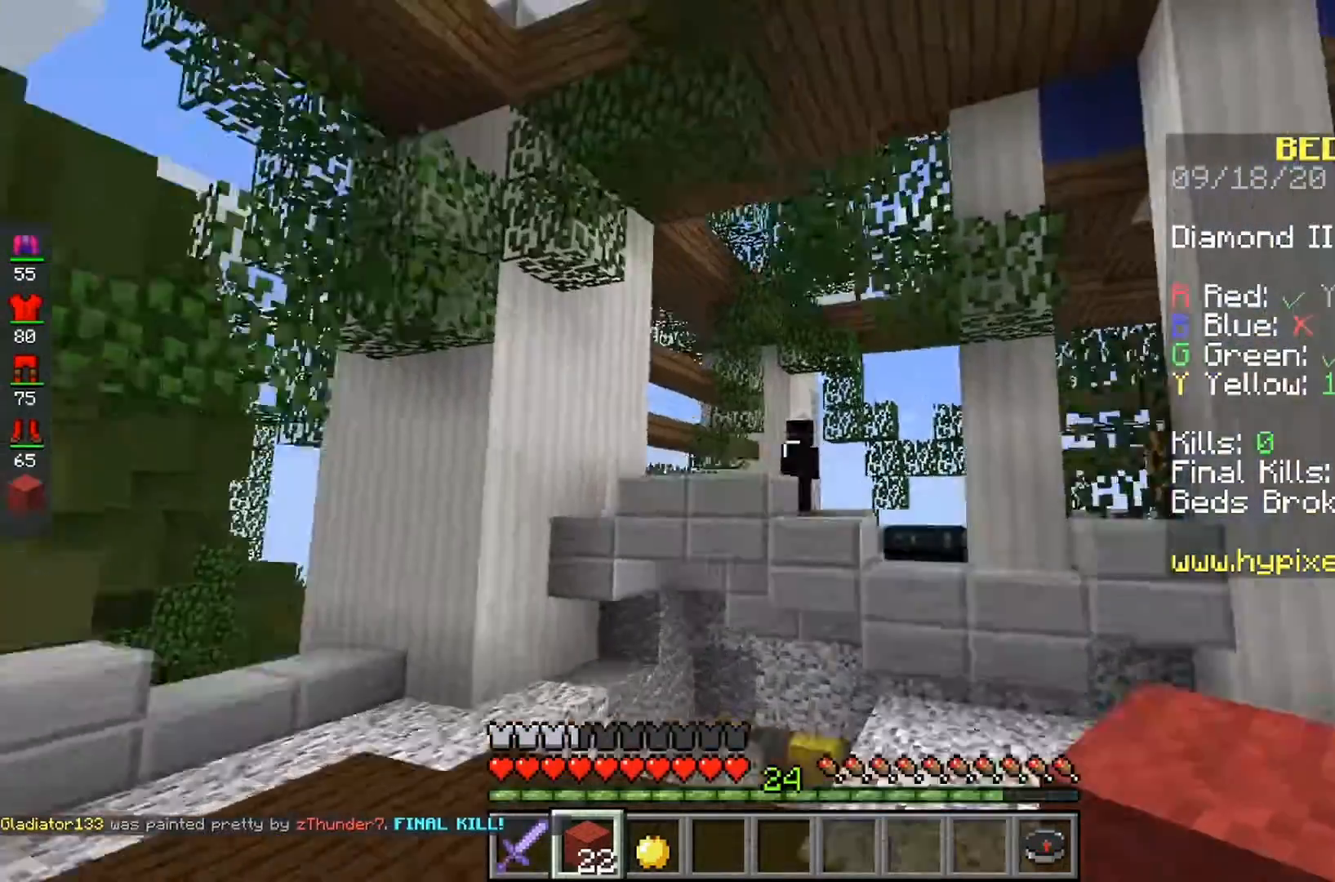
{"keys": ["space"], "mouse": [], "events": []}
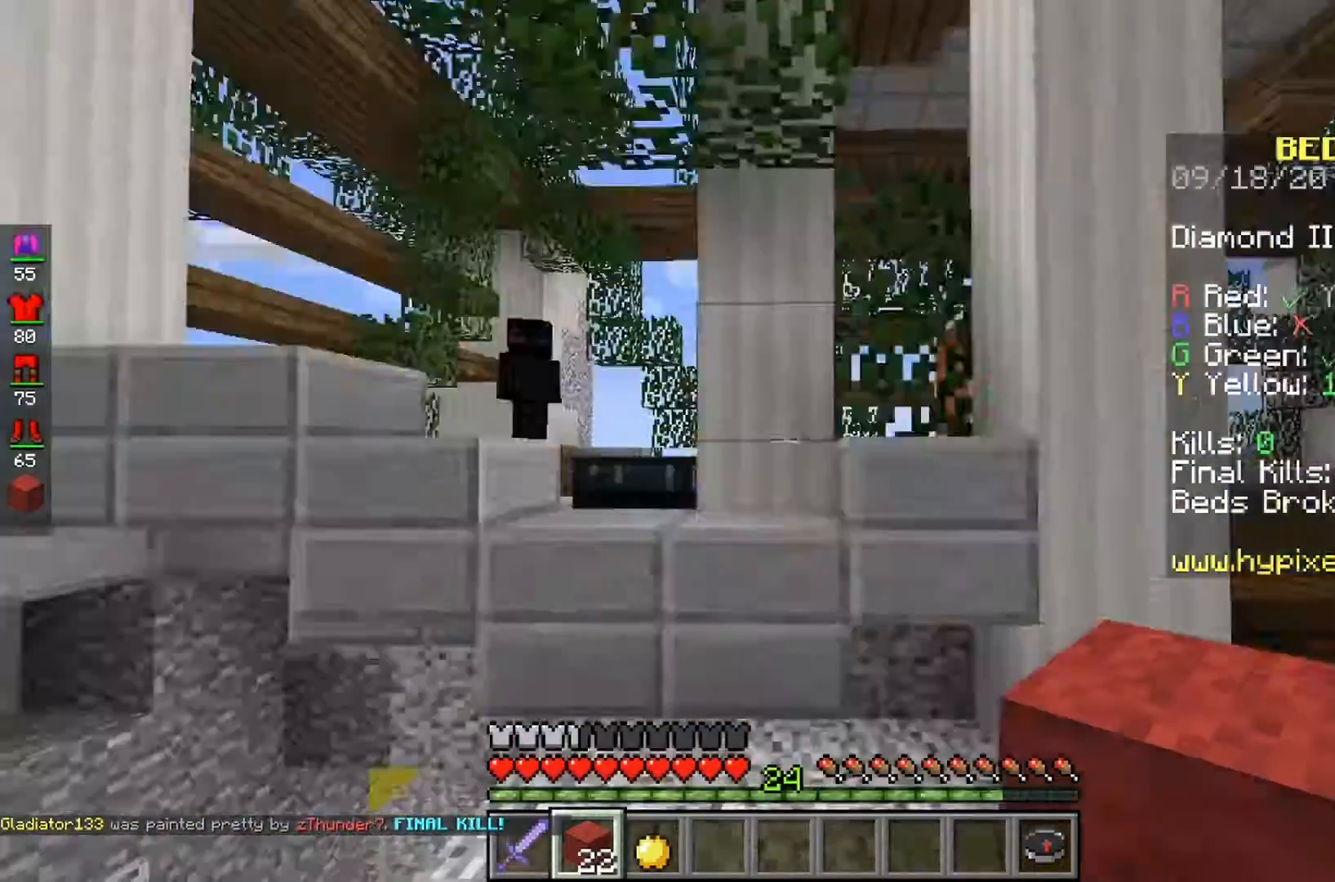
{"keys": ["space"], "mouse": [], "events": [[367, "space", "up"], [467, "space", "down"]]}
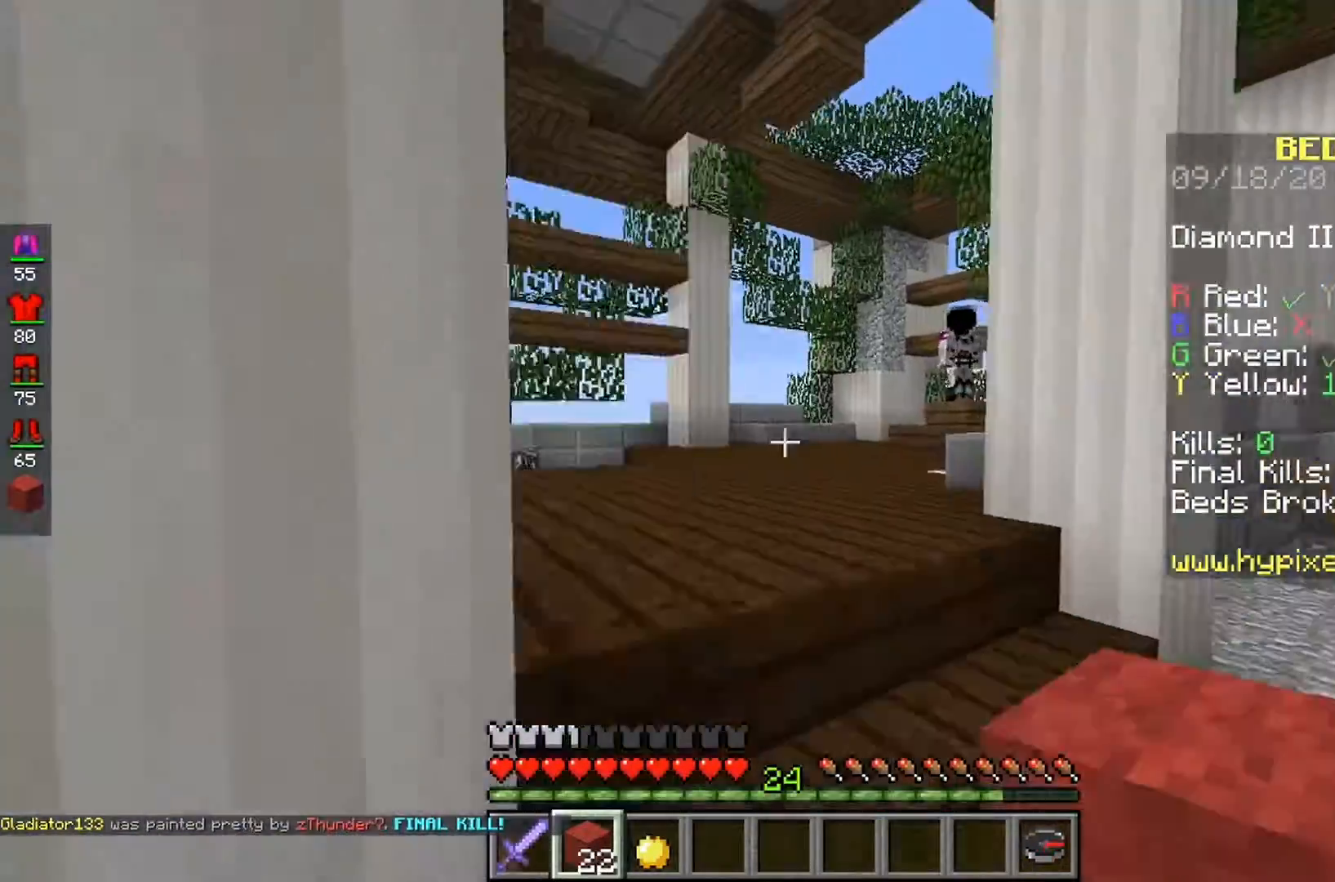
{"keys": ["space"], "mouse": [], "events": []}
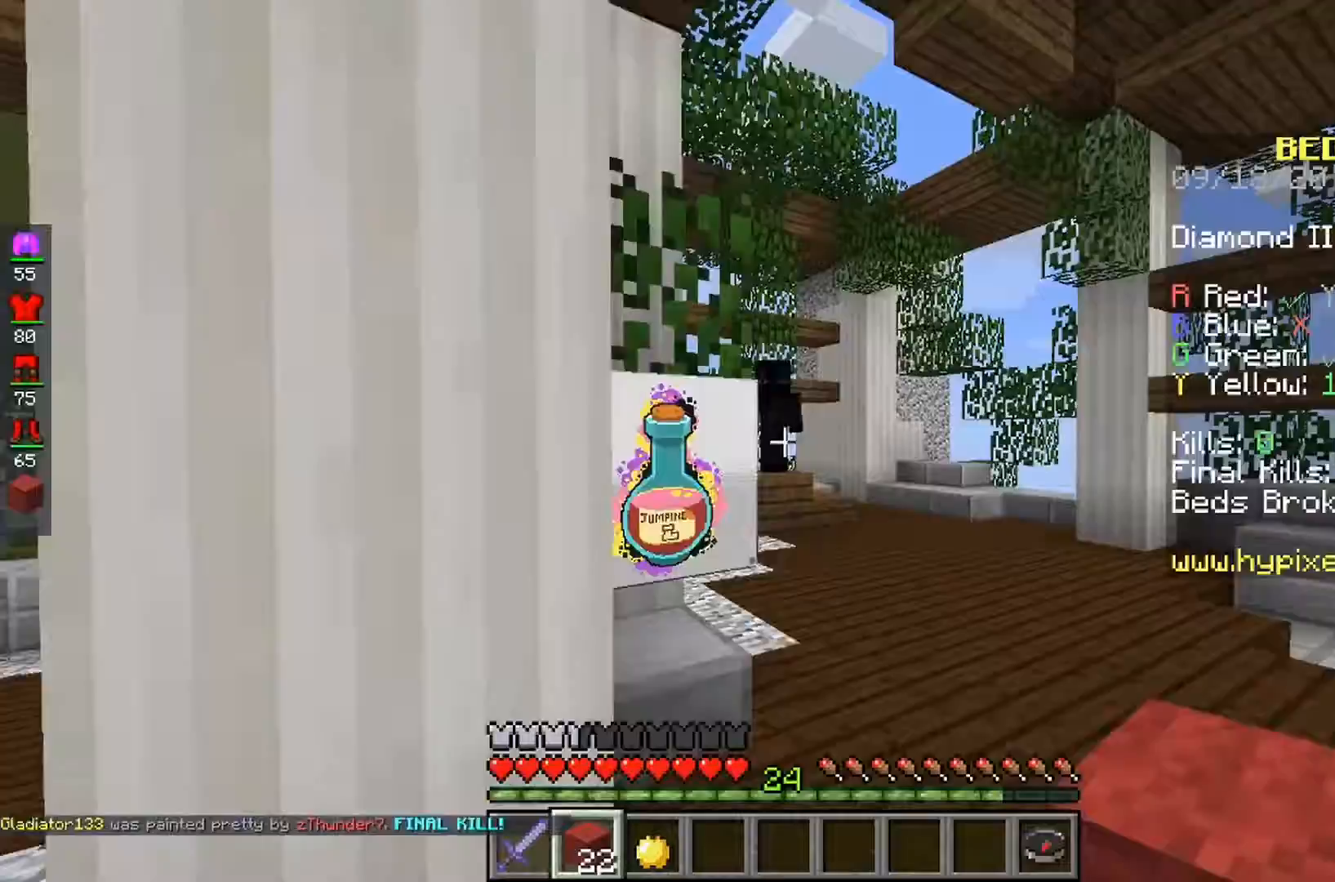
{"keys": [], "mouse": [], "events": [[333, "space", "up"]]}
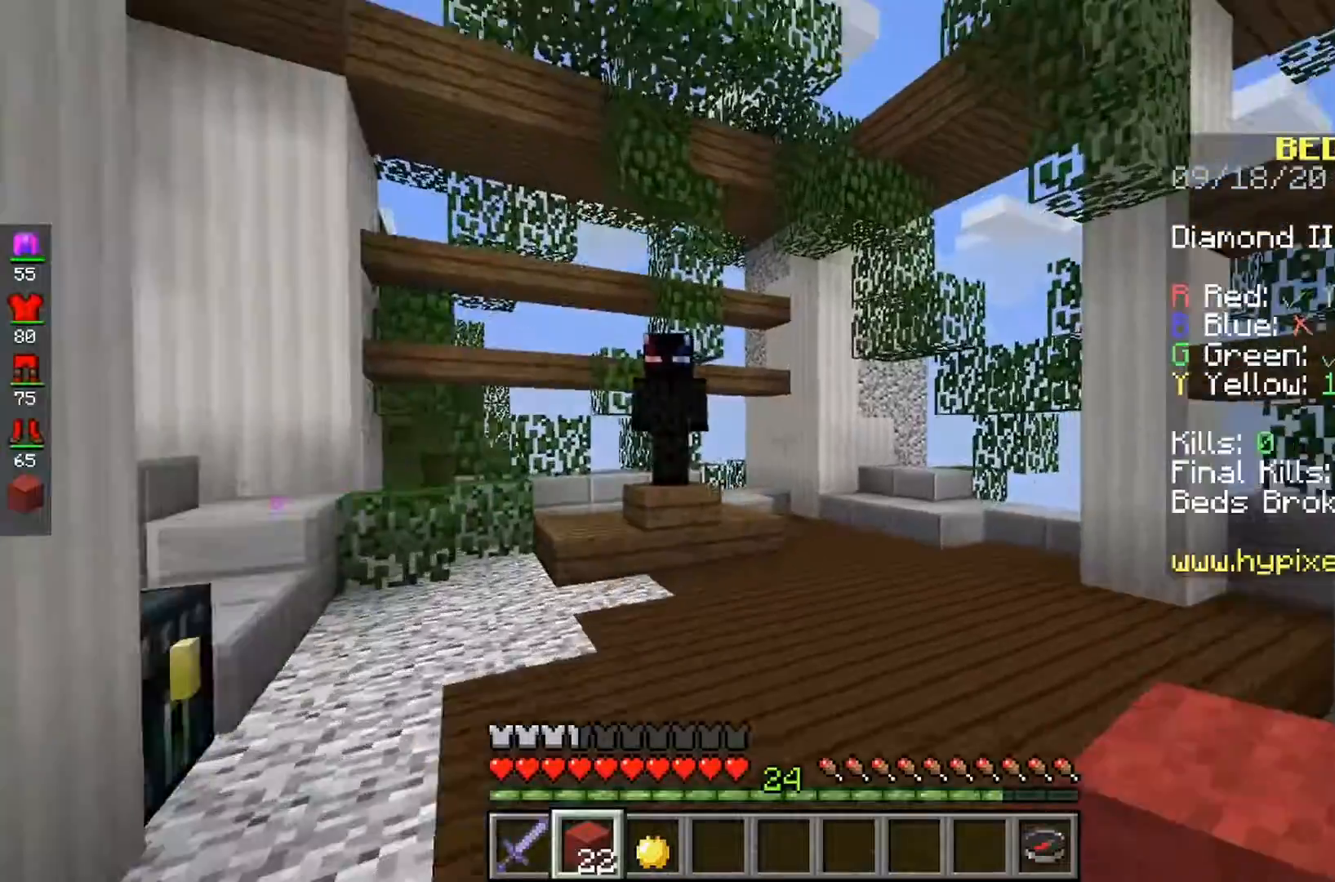
{"keys": [], "mouse": [], "events": []}
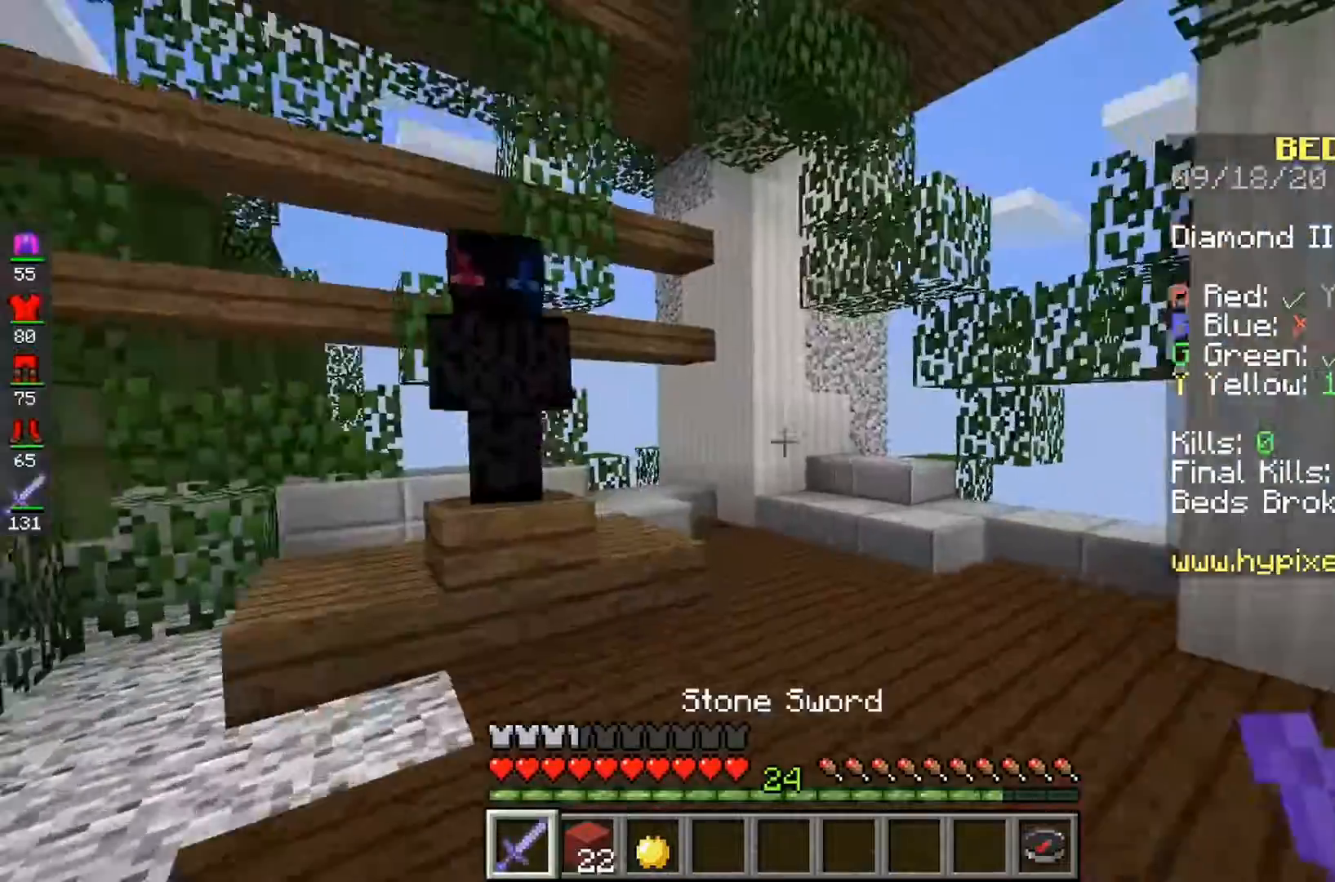
{"keys": [], "mouse": [], "events": []}
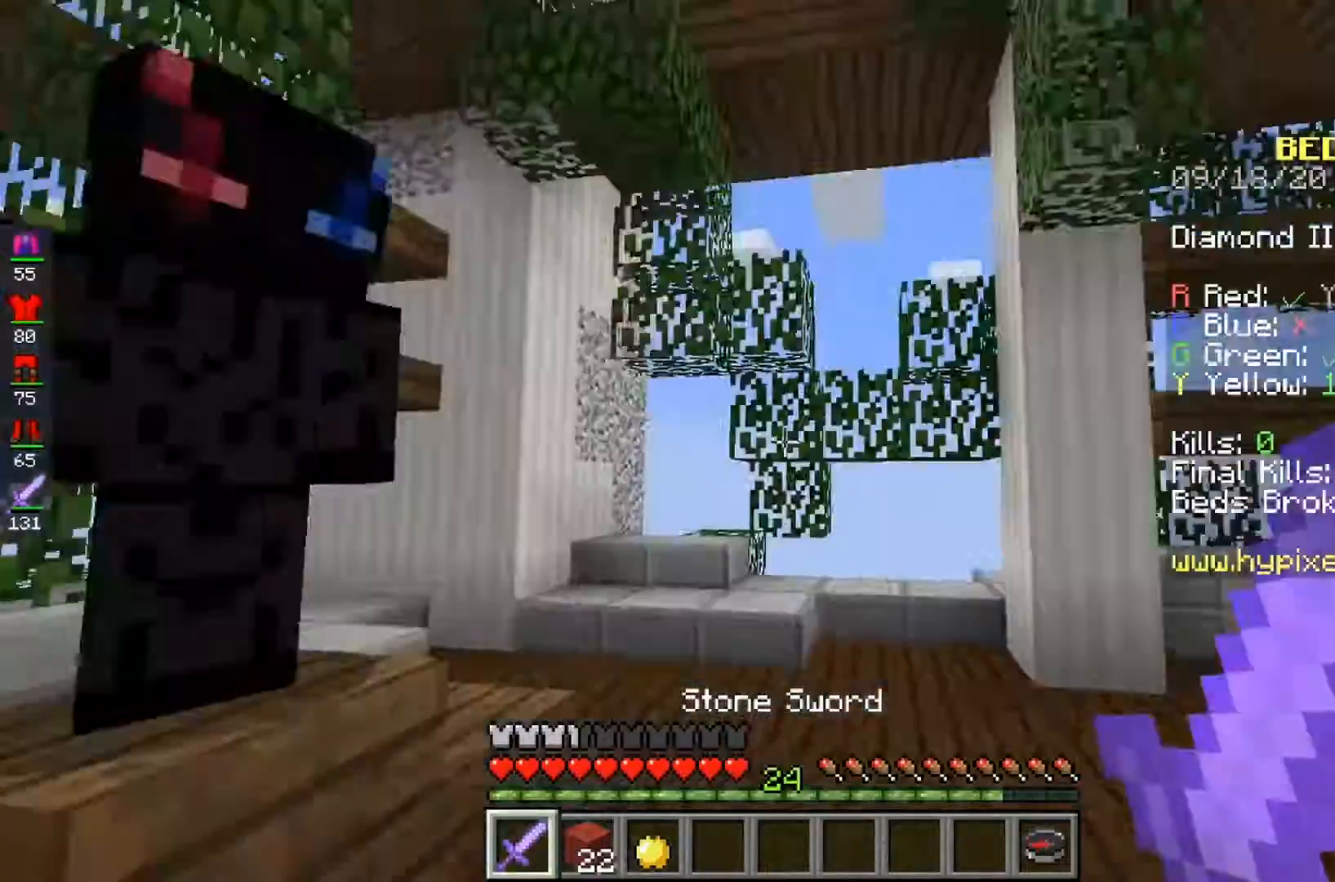
{"keys": [], "mouse": [], "events": []}
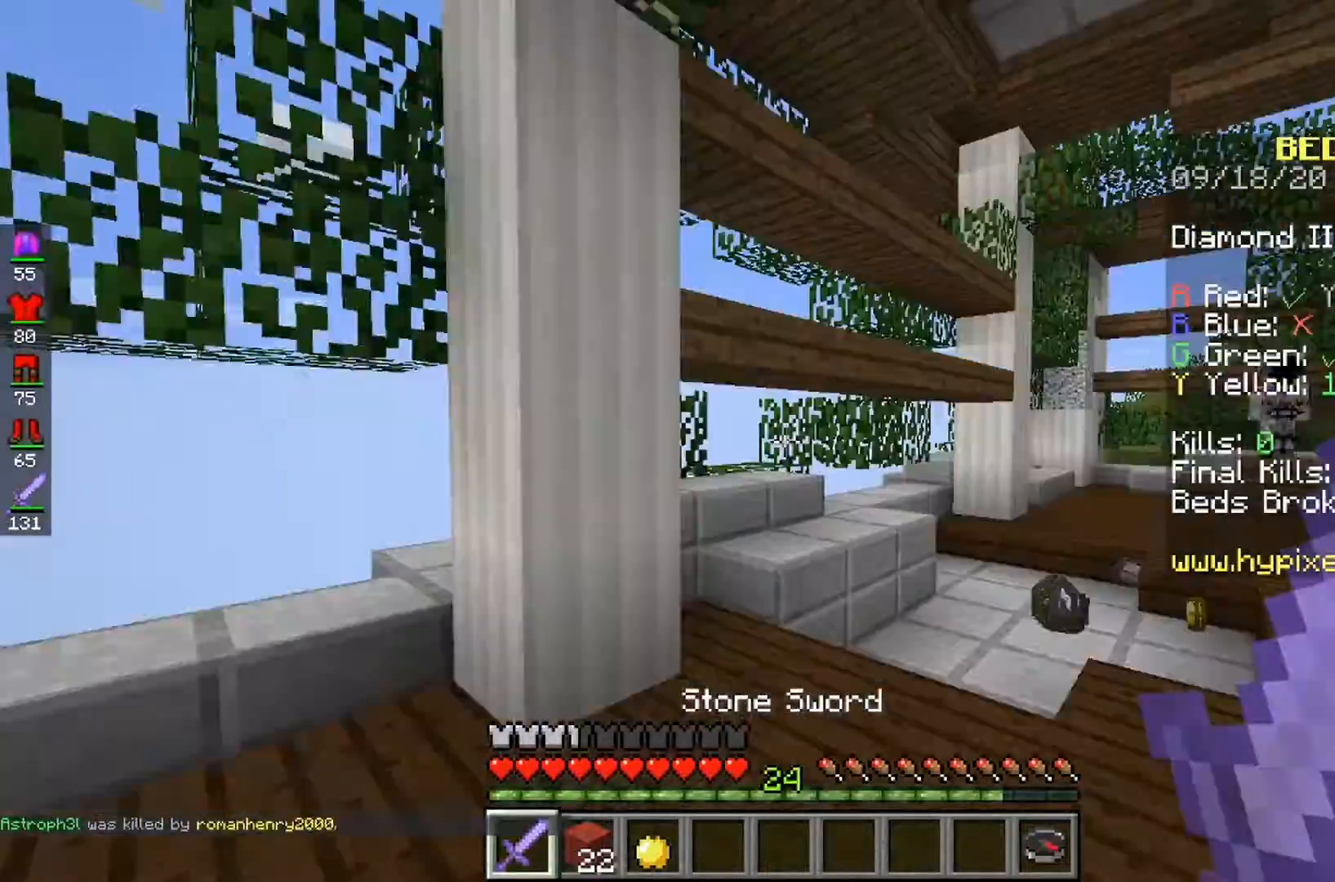
{"keys": [], "mouse": [], "events": []}
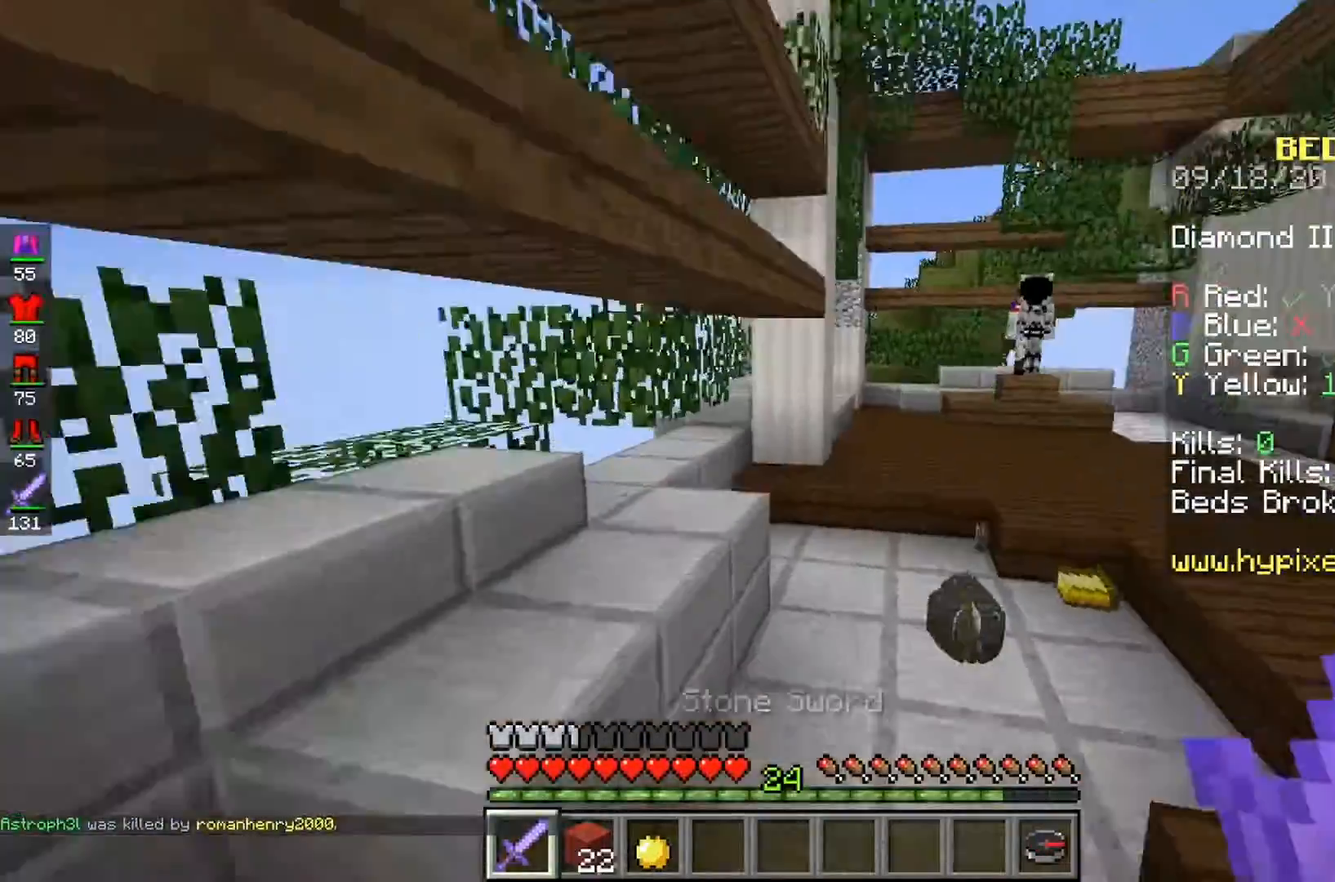
{"keys": [], "mouse": [], "events": []}
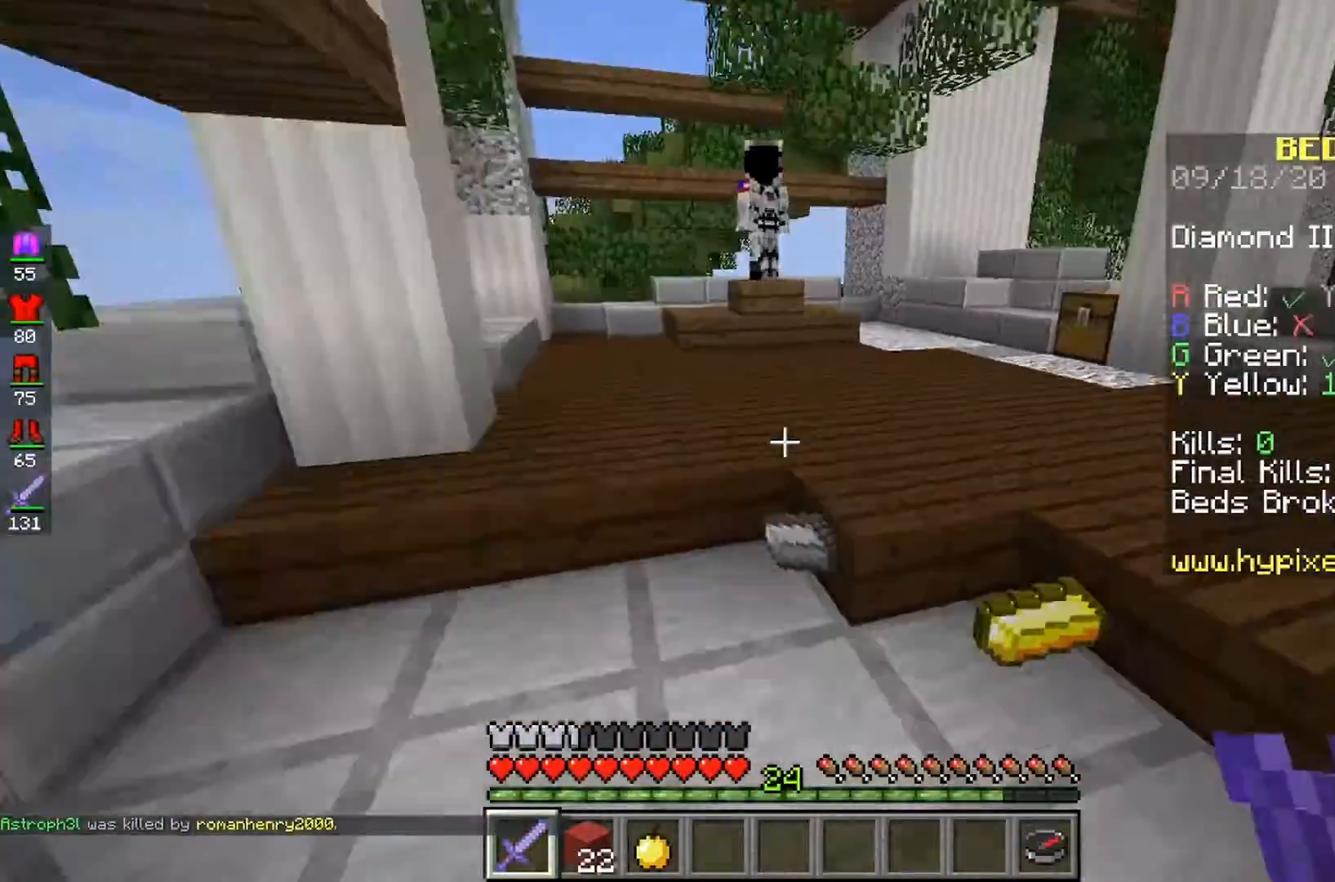
{"keys": [], "mouse": [], "events": []}